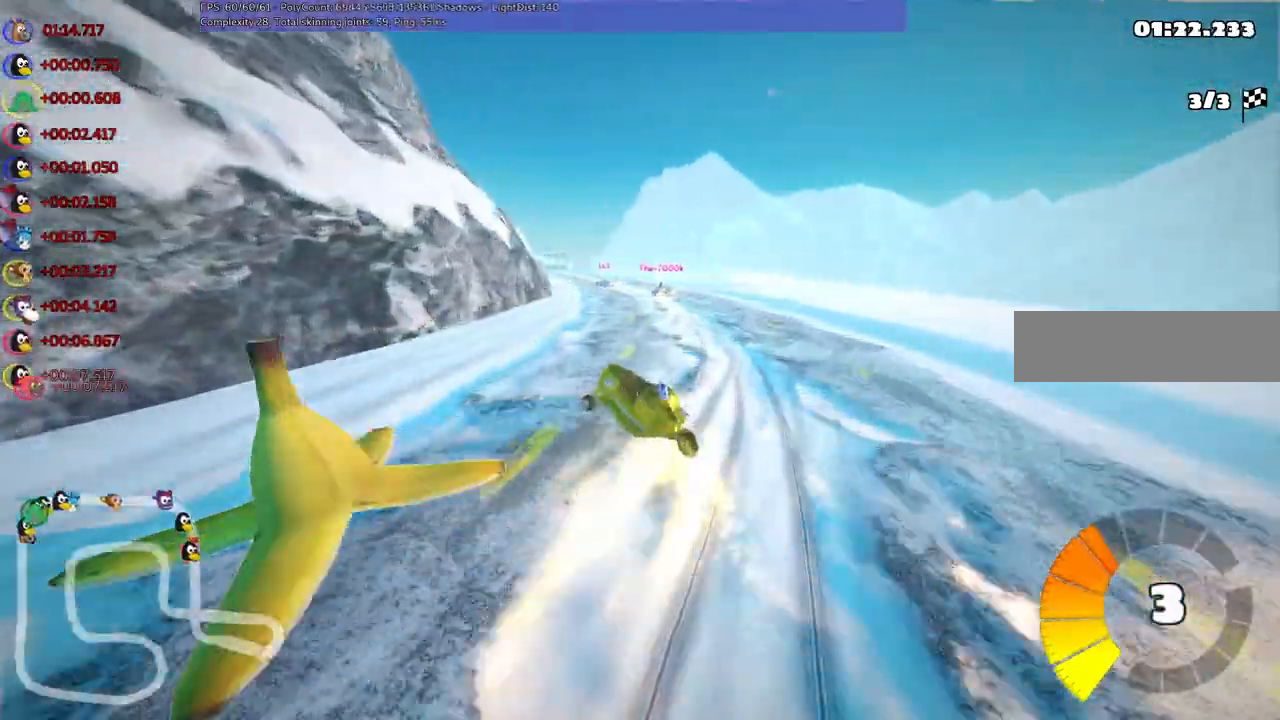
Gameplay with keyboard; each line is a JSON object with the keys held at the frame after it. "events" lists presses ("down") and releases ("up") of ".", "/", "alt_r", "b", "c", "comma", "ctrl_r", "d", "down", "f", "g", "h", "j", "k", "l", "left", "m", "n", "quote", "return", "right", "semicolon", "shift_r", "space", "super", "up" and "v" between this image and that frame as [ms after this image, input, new state], when the widget could be followed in between. No other keys are recorded. Mouse input is not recorded.
{"keys": ["m", "right", "up"], "events": [[167, "left", "up"]]}
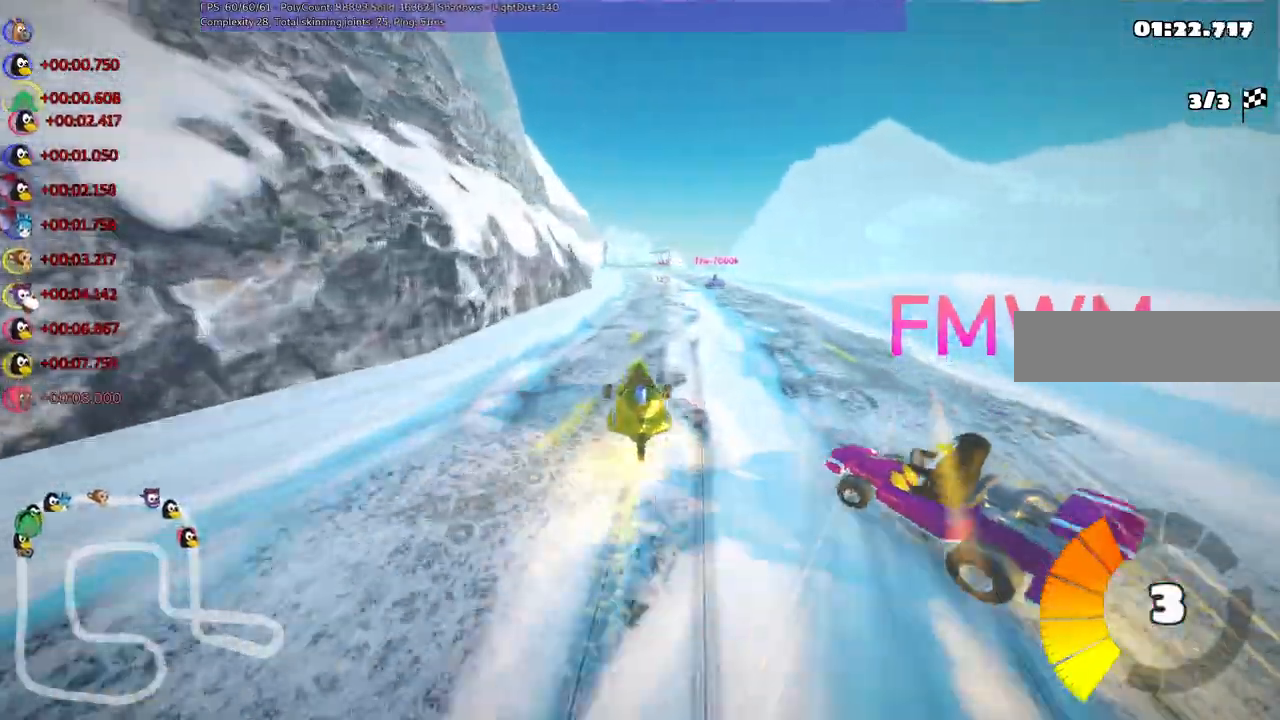
{"keys": ["m", "right", "up"], "events": [[100, "left", "down"], [183, "left", "up"]]}
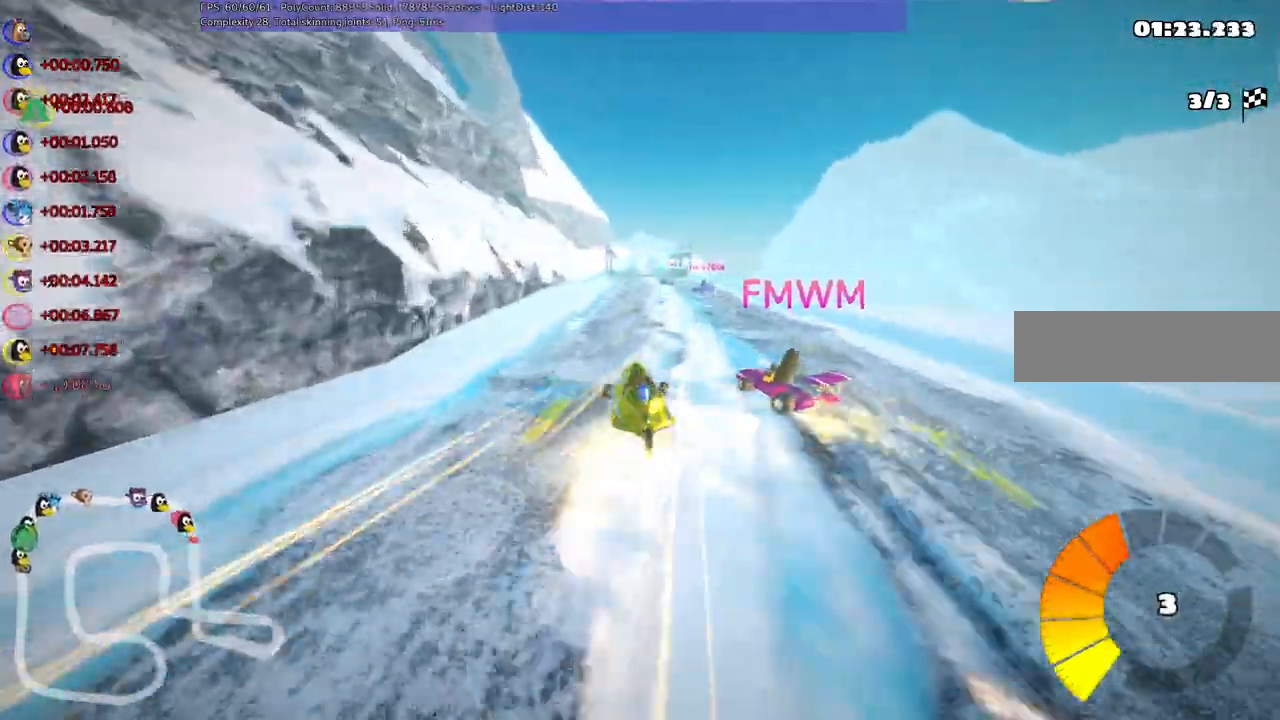
{"keys": ["m", "right", "up"], "events": []}
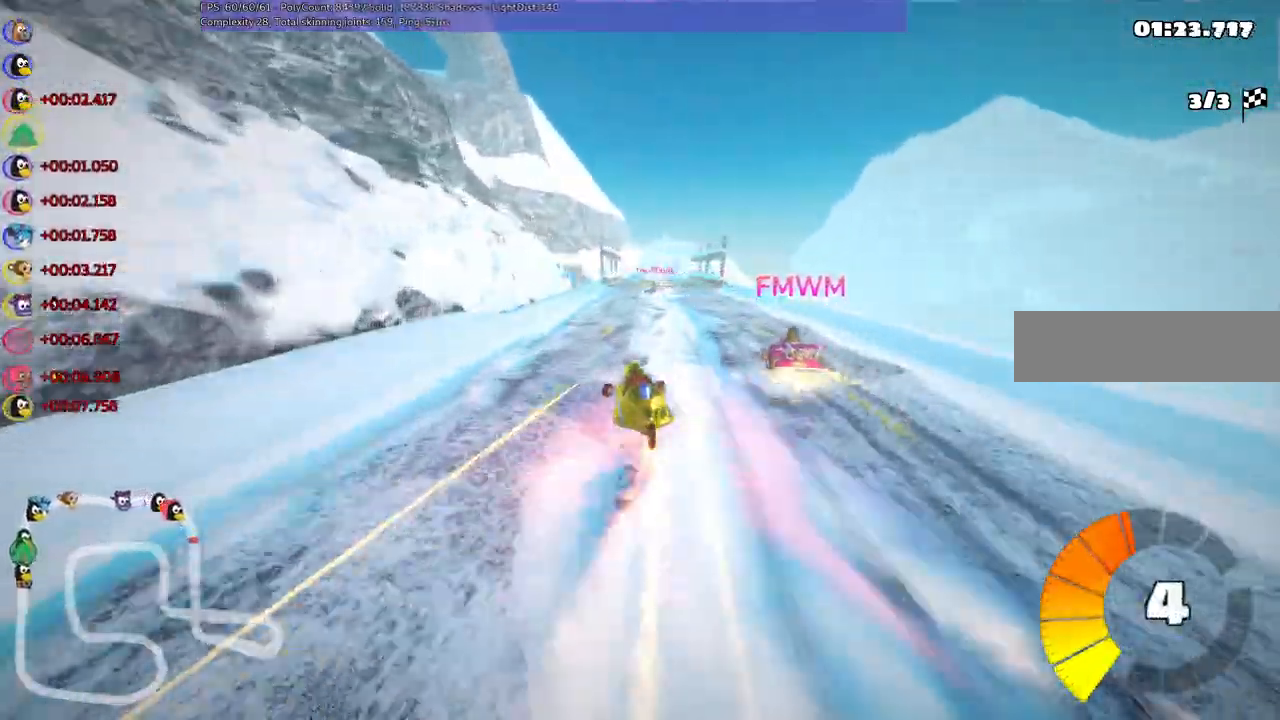
{"keys": ["right", "up"], "events": [[367, "m", "up"]]}
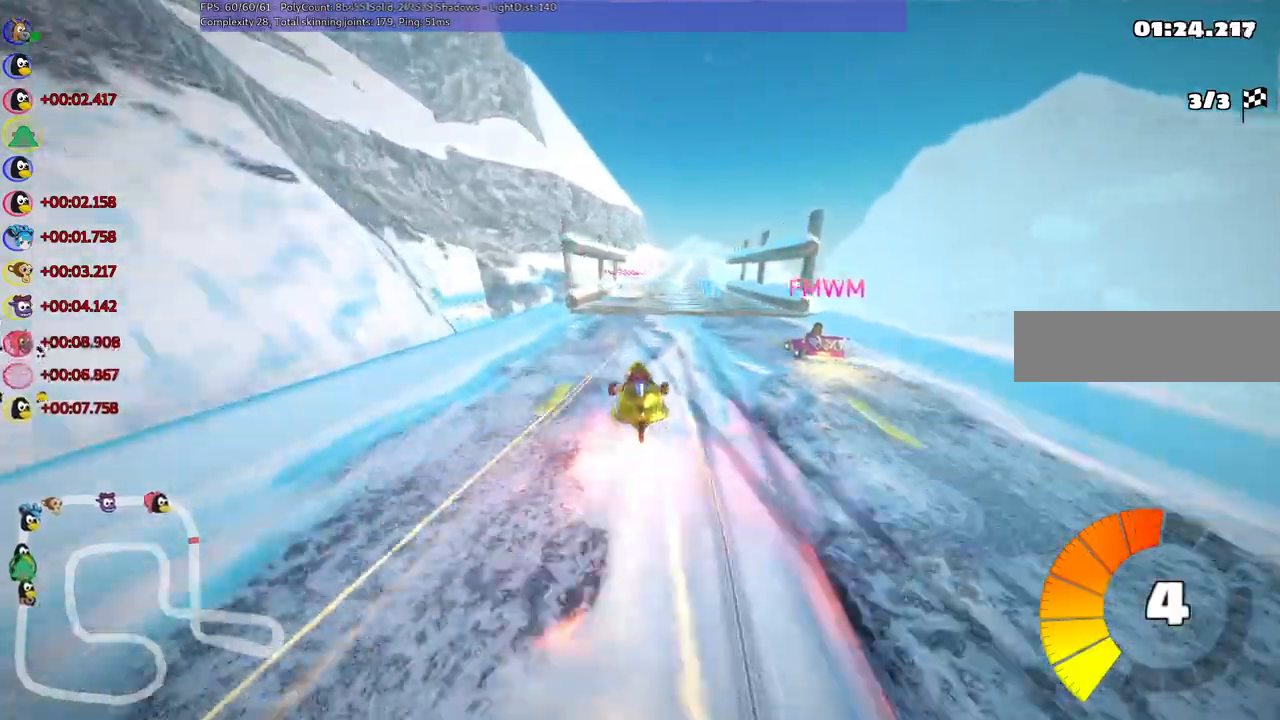
{"keys": ["left", "up"], "events": [[50, "right", "up"], [200, "right", "down"], [333, "right", "up"], [483, "left", "down"]]}
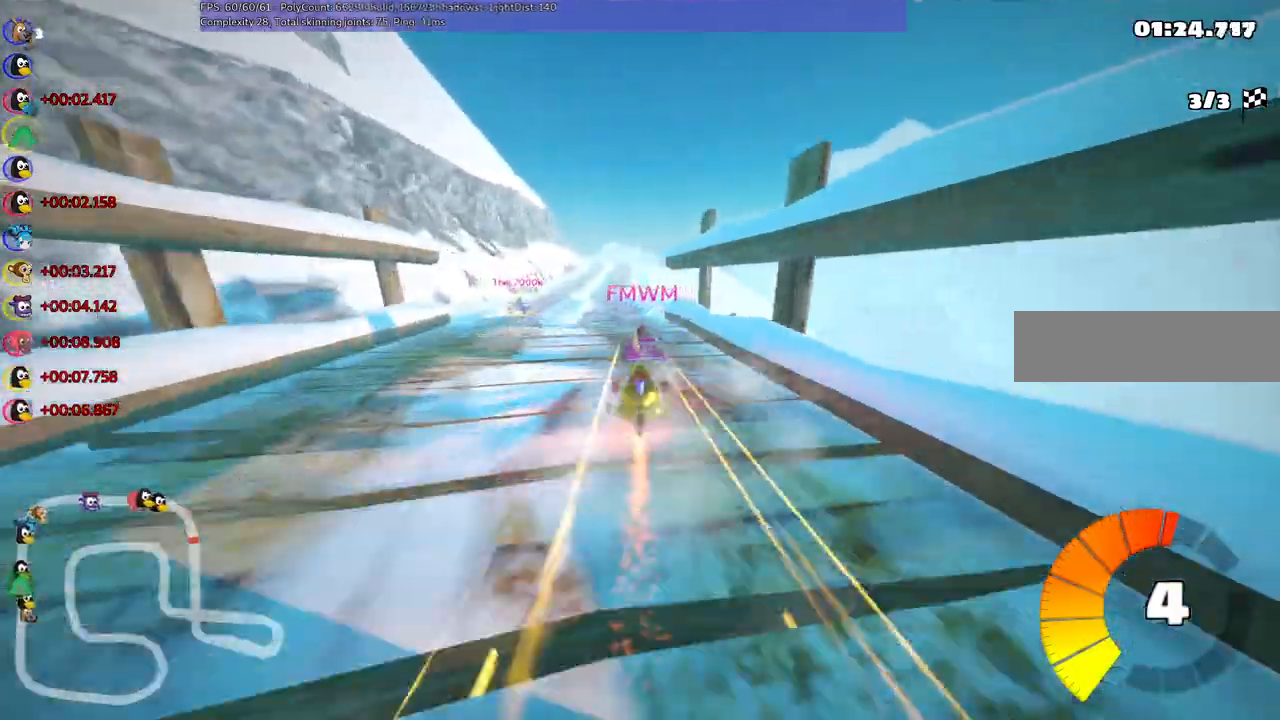
{"keys": ["up"], "events": [[150, "left", "up"]]}
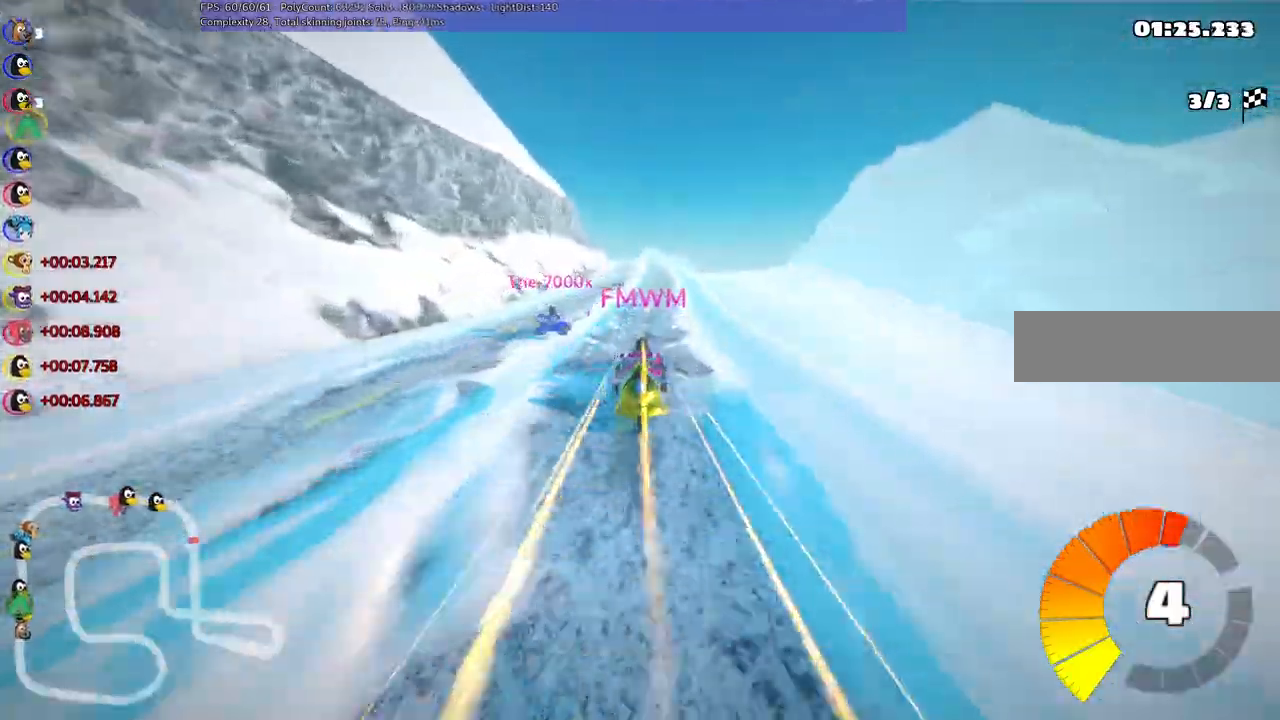
{"keys": ["up"], "events": []}
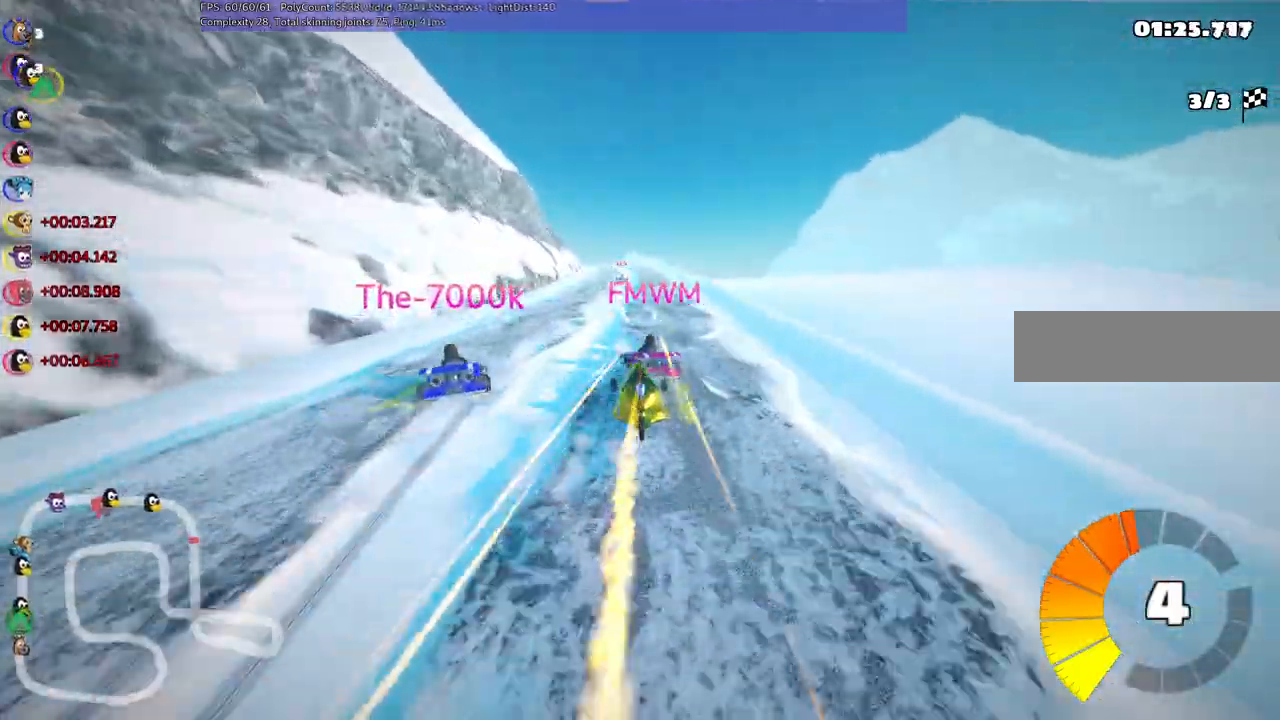
{"keys": ["up"], "events": [[67, "left", "down"], [200, "left", "up"]]}
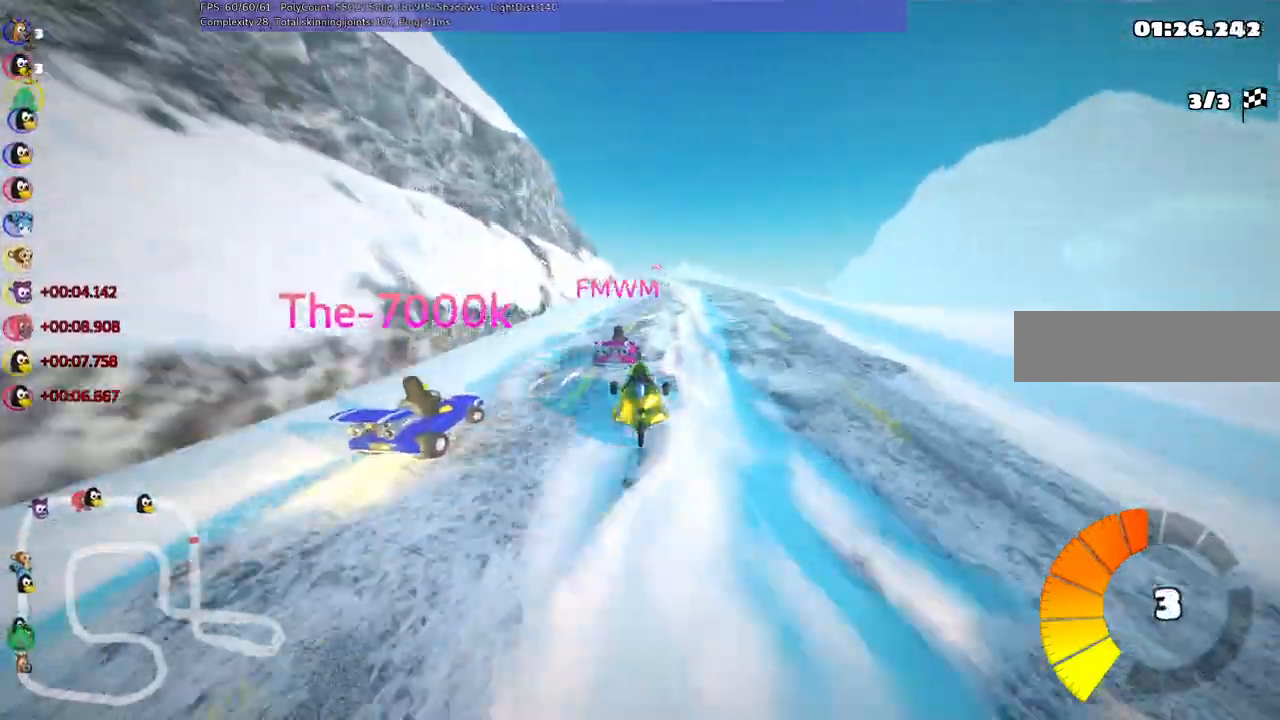
{"keys": ["m", "right", "up"], "events": [[83, "right", "down"], [217, "right", "up"], [267, "left", "down"], [317, "m", "down"], [367, "right", "down"], [450, "left", "up"]]}
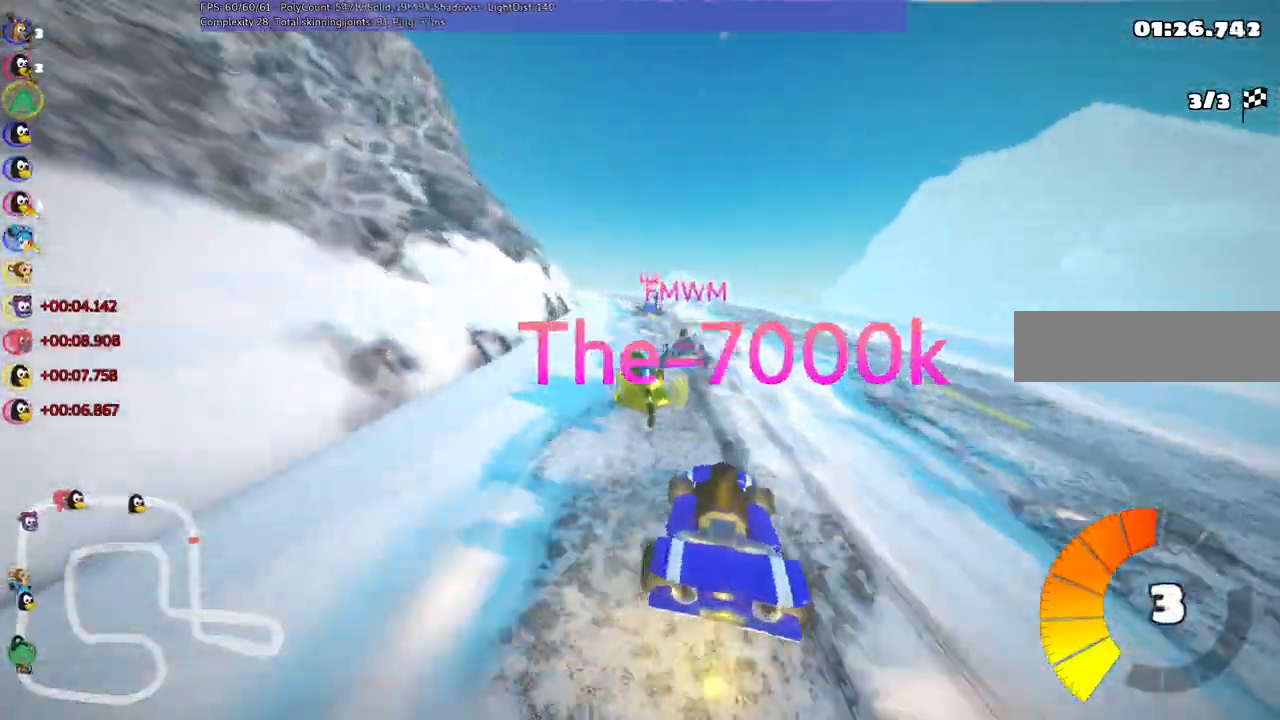
{"keys": ["left", "m", "right", "up"], "events": [[183, "left", "down"]]}
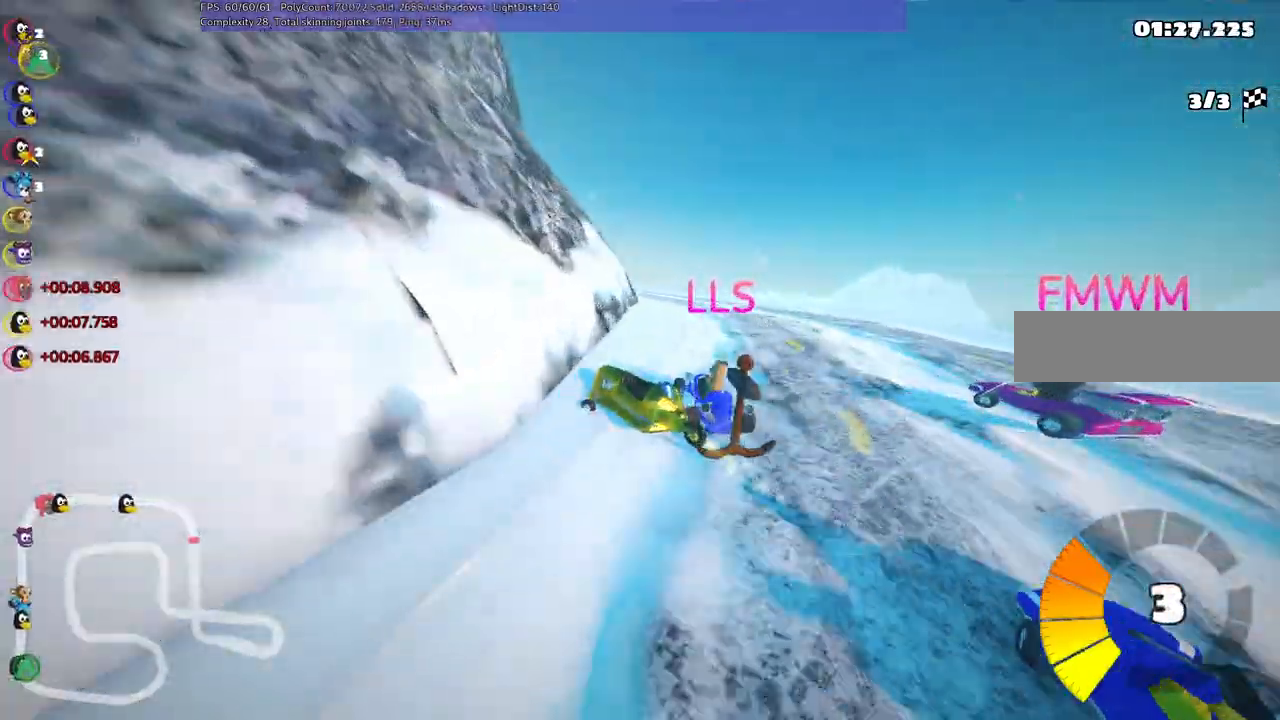
{"keys": ["left", "m", "up"], "events": [[150, "left", "up"], [483, "left", "down"], [483, "right", "up"]]}
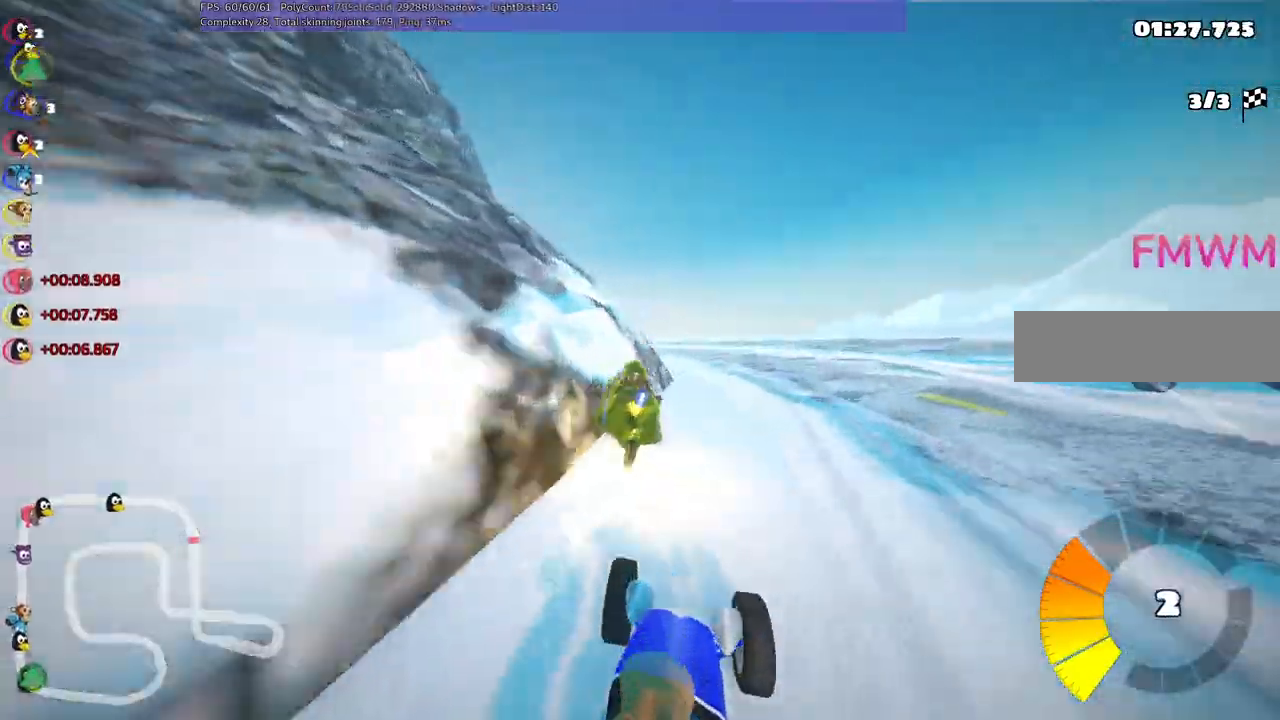
{"keys": ["right", "up"]}
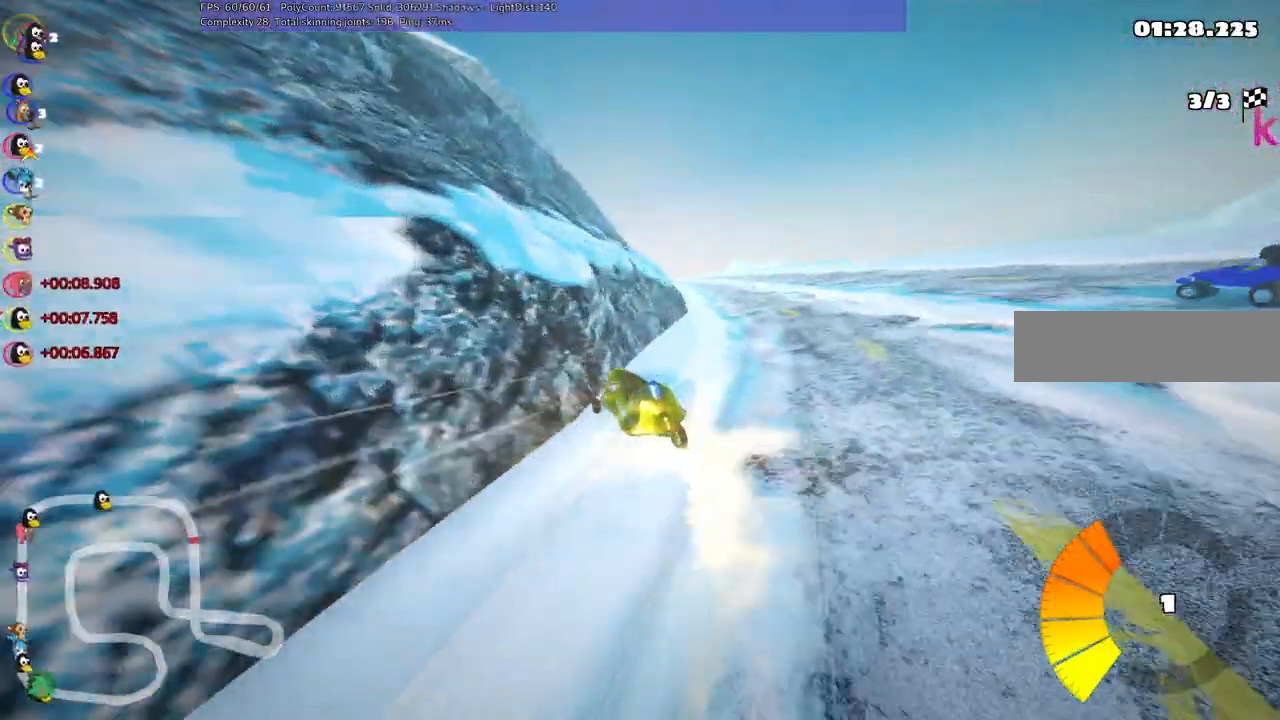
{"keys": ["right", "up"], "events": []}
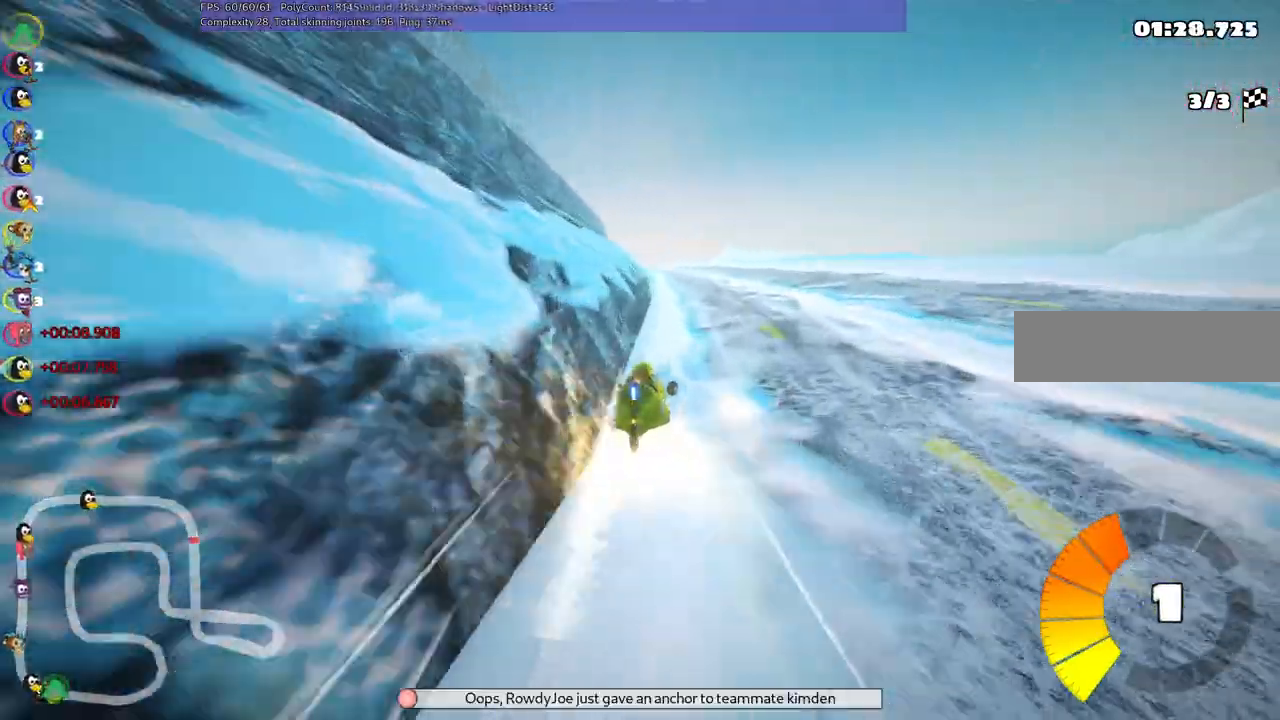
{"keys": ["right", "up"], "events": [[67, "right", "up"], [167, "left", "down"], [167, "m", "down"], [300, "right", "down"], [350, "left", "up"], [350, "m", "up"]]}
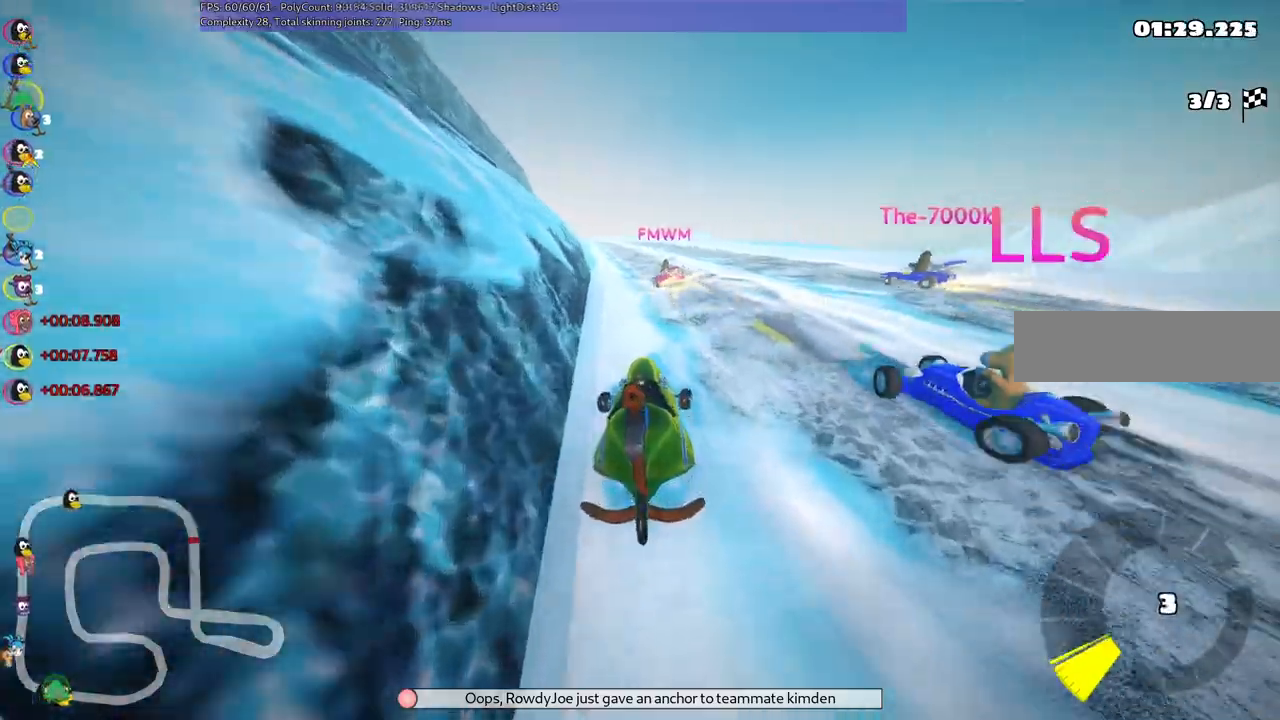
{"keys": ["up"], "events": [[283, "right", "up"]]}
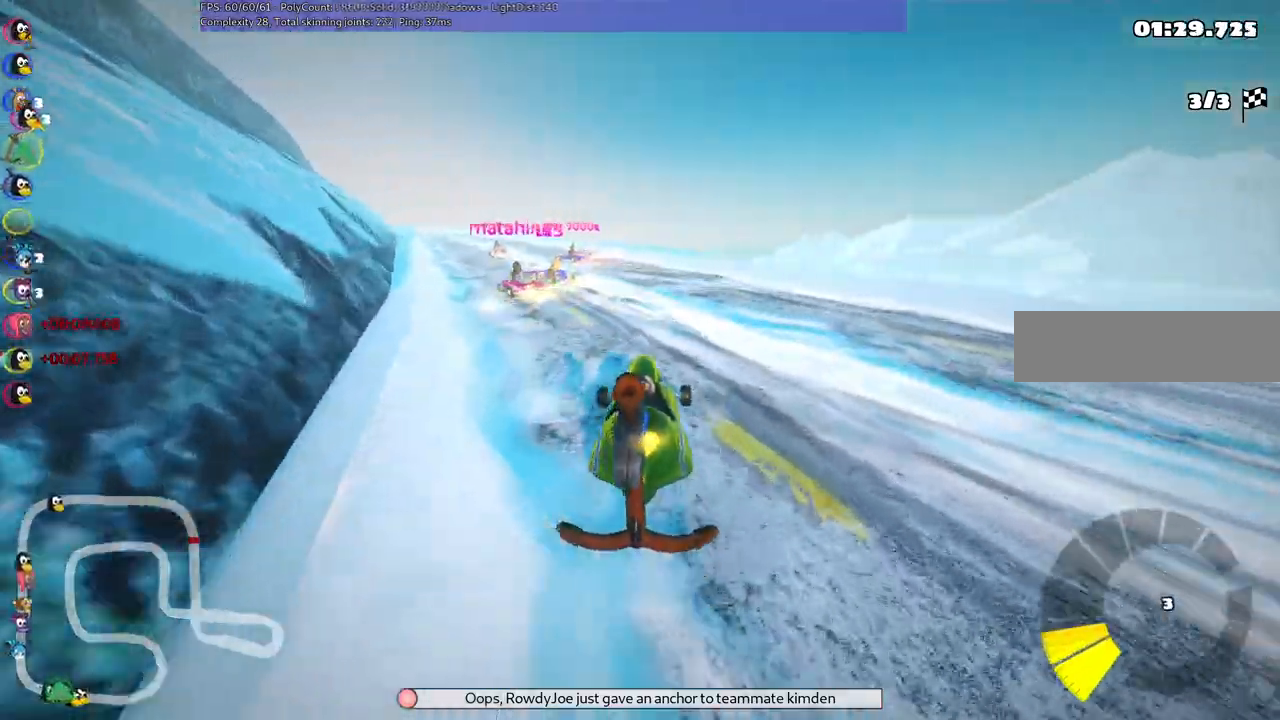
{"keys": ["left", "m", "right", "up"], "events": [[100, "left", "down"], [150, "m", "down"], [483, "right", "down"]]}
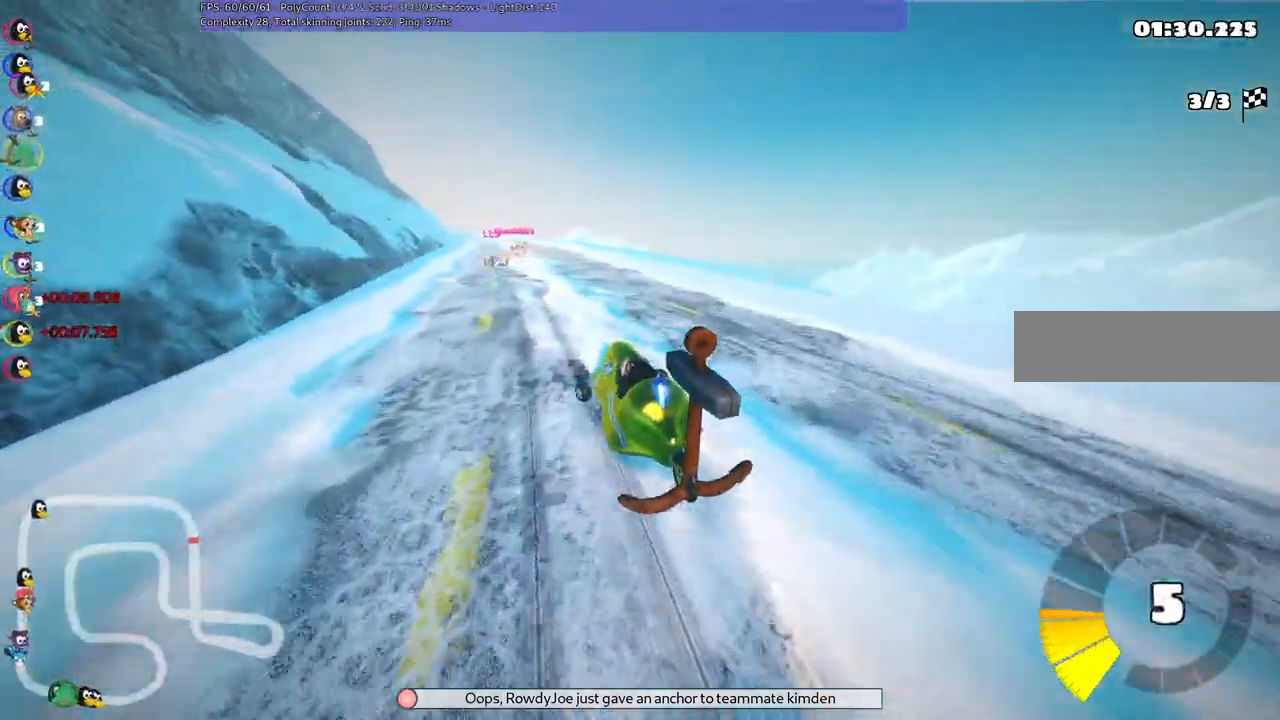
{"keys": ["m", "right", "up"], "events": [[17, "left", "up"], [167, "left", "down"], [350, "left", "up"]]}
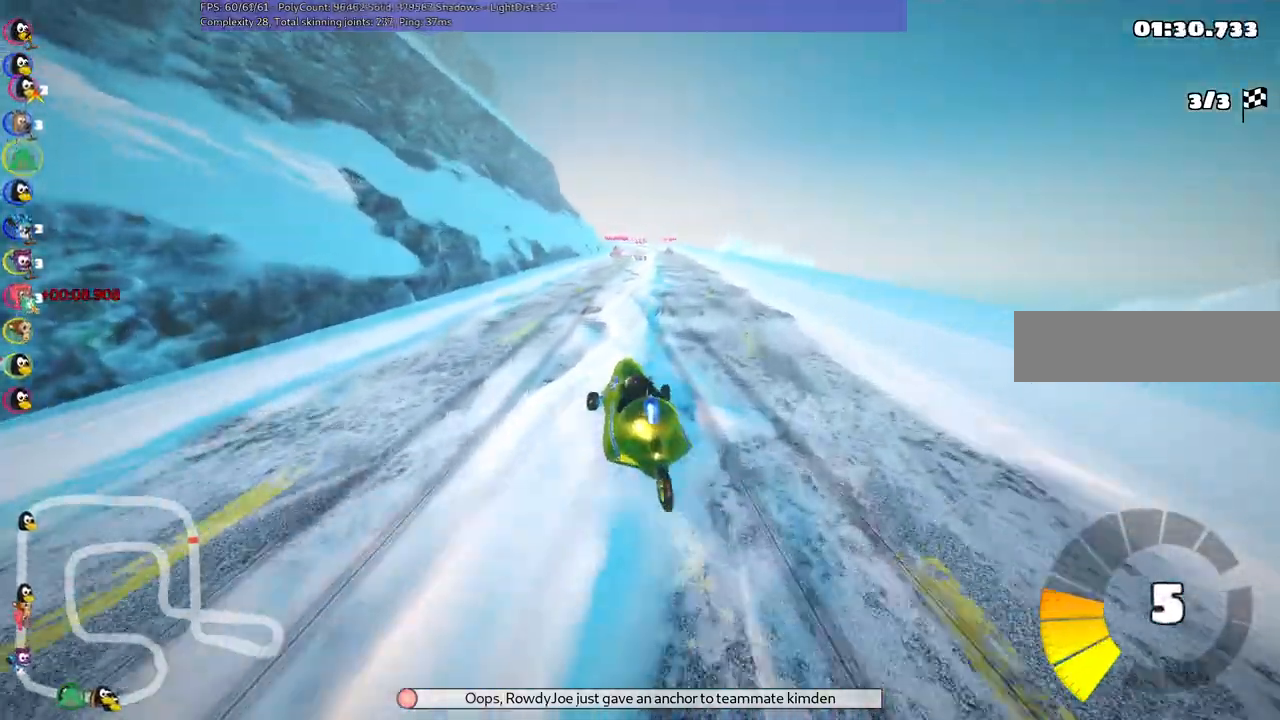
{"keys": ["up"], "events": [[417, "m", "up"], [417, "right", "up"]]}
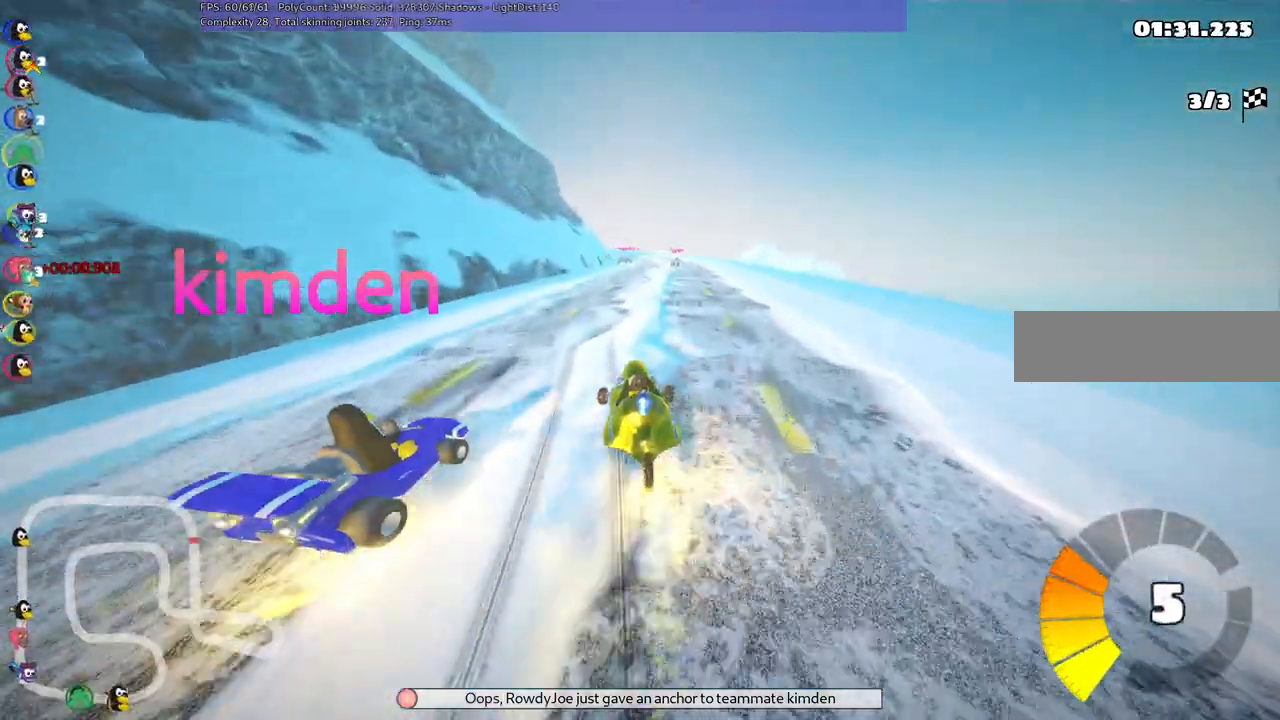
{"keys": ["right", "up"], "events": [[300, "right", "down"]]}
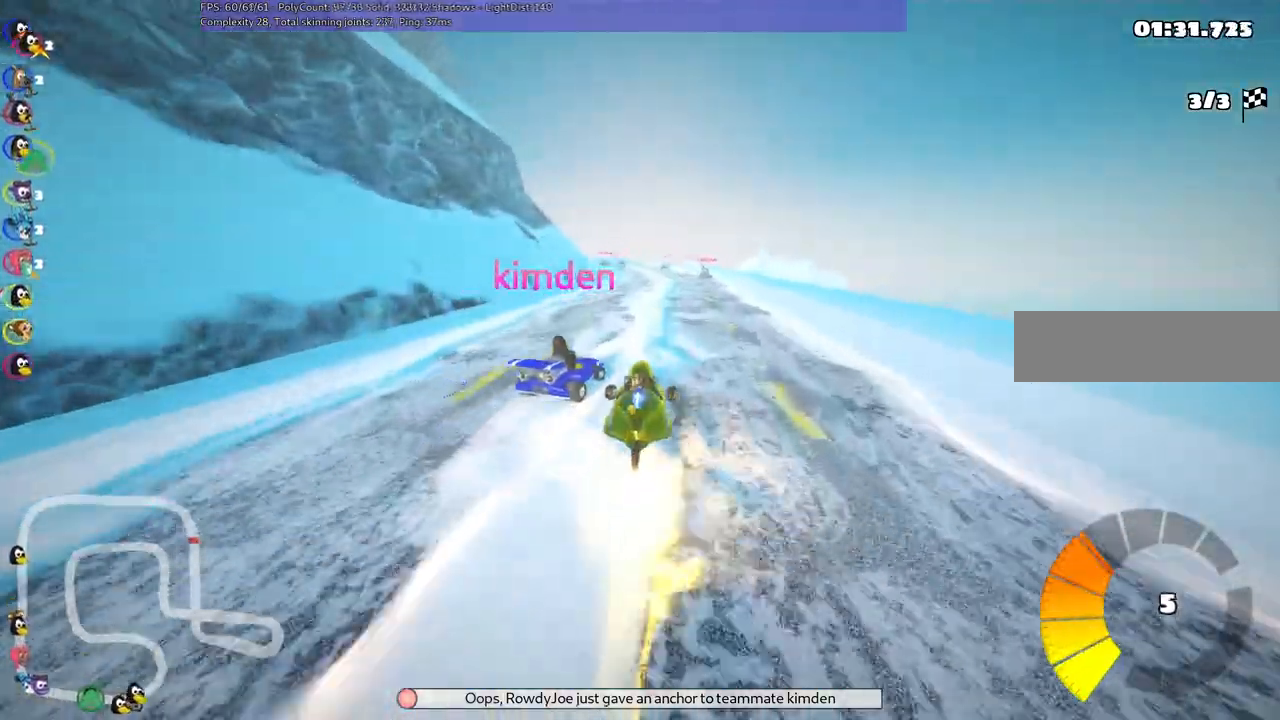
{"keys": ["m", "right", "up"], "events": [[167, "left", "down"], [167, "right", "up"], [217, "m", "down"], [267, "right", "down"], [367, "left", "up"]]}
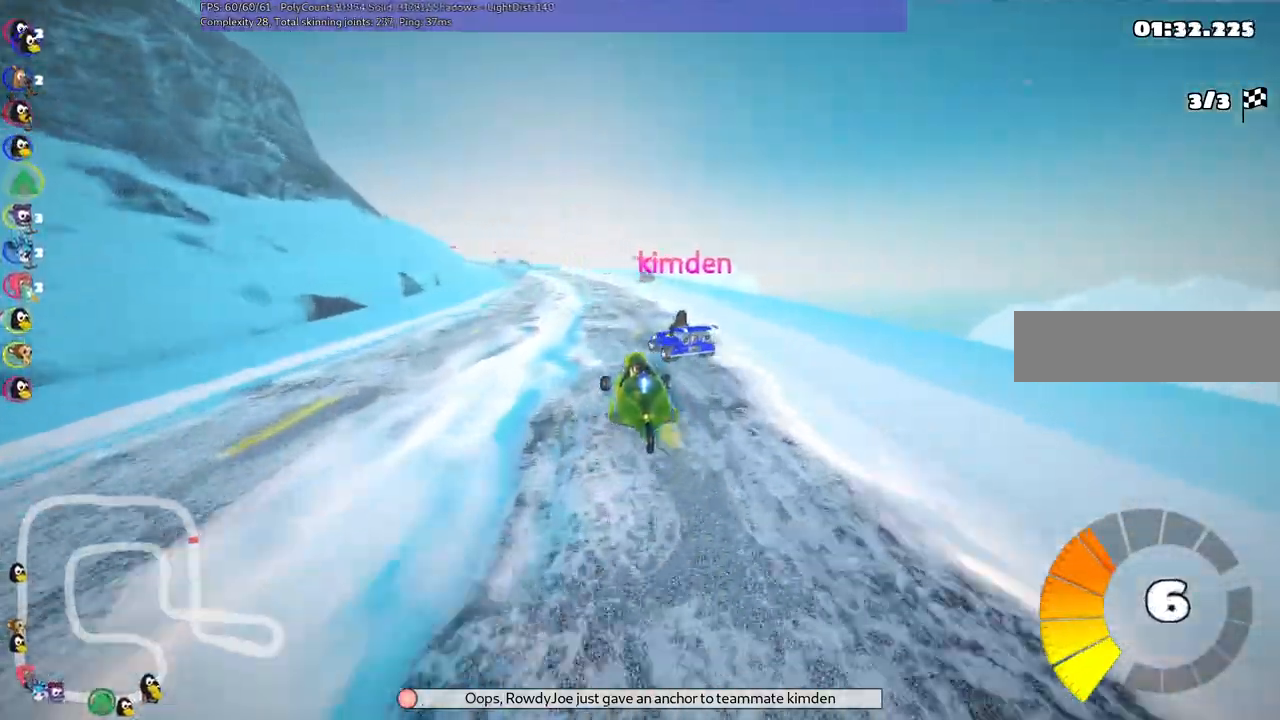
{"keys": ["m", "right", "up"], "events": [[50, "left", "down"], [200, "left", "up"]]}
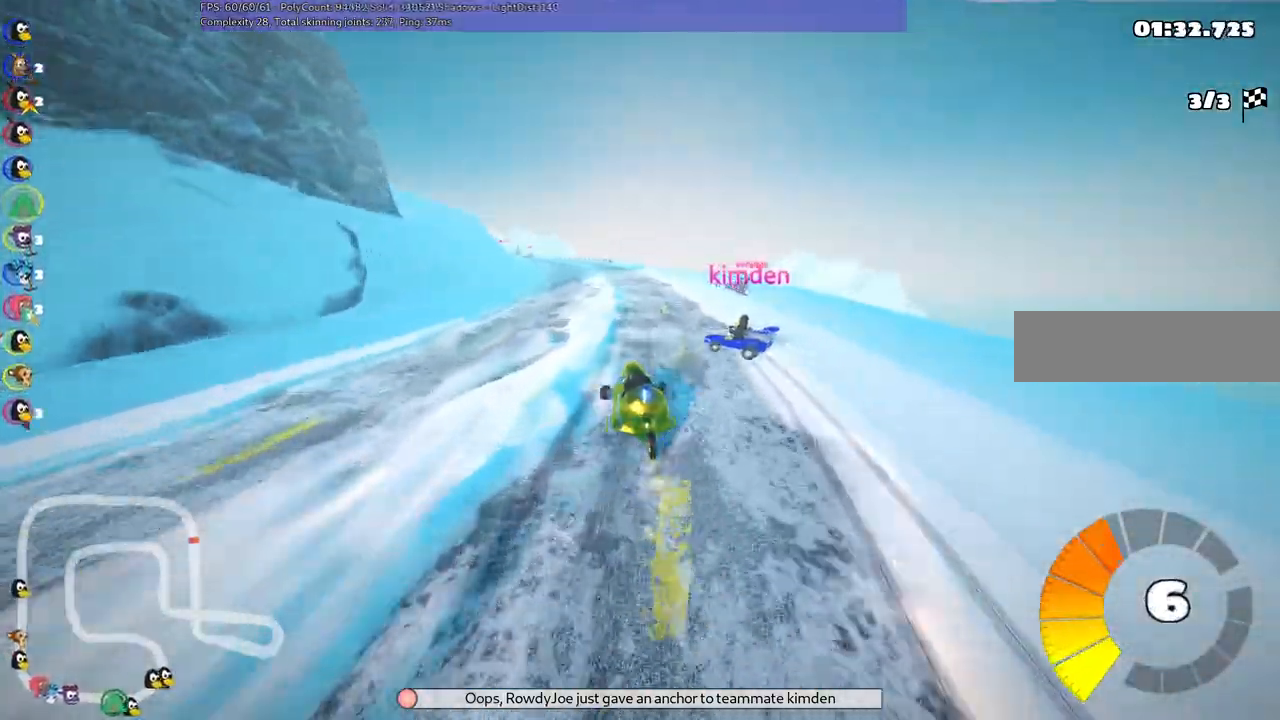
{"keys": ["m", "right", "up"], "events": [[267, "left", "down"], [450, "left", "up"]]}
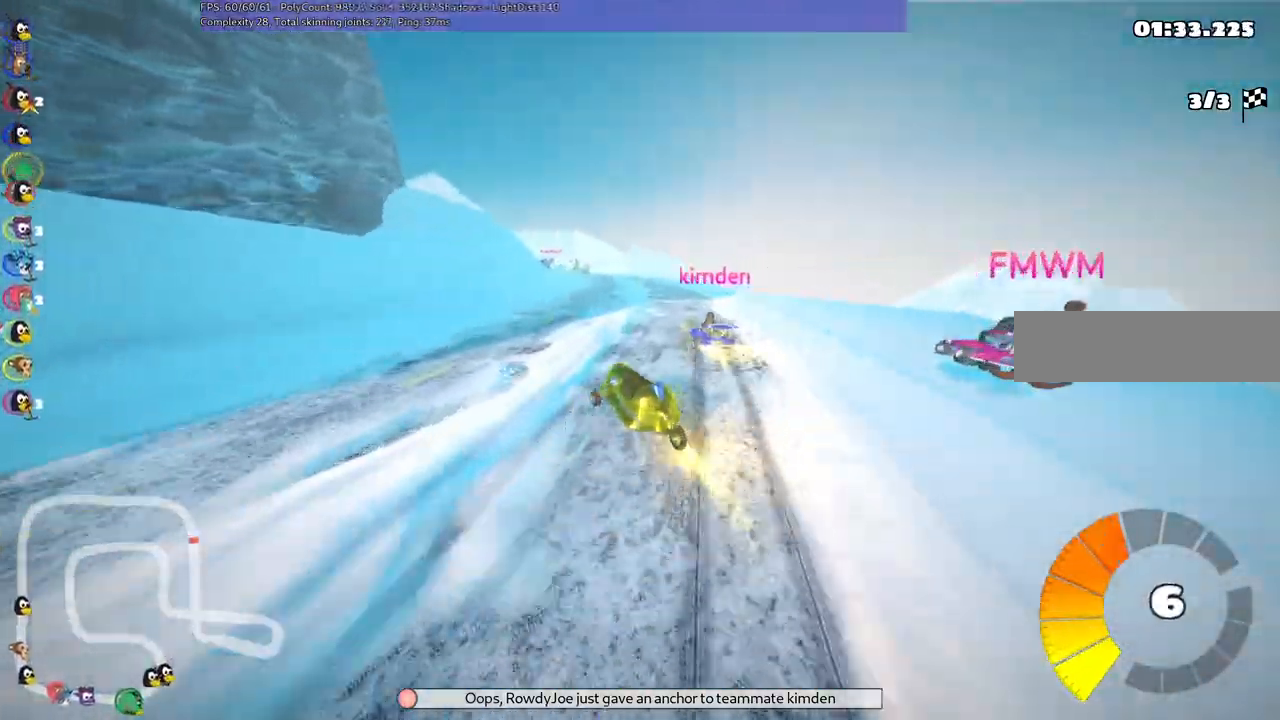
{"keys": ["left", "m", "right", "up"], "events": [[283, "left", "down"]]}
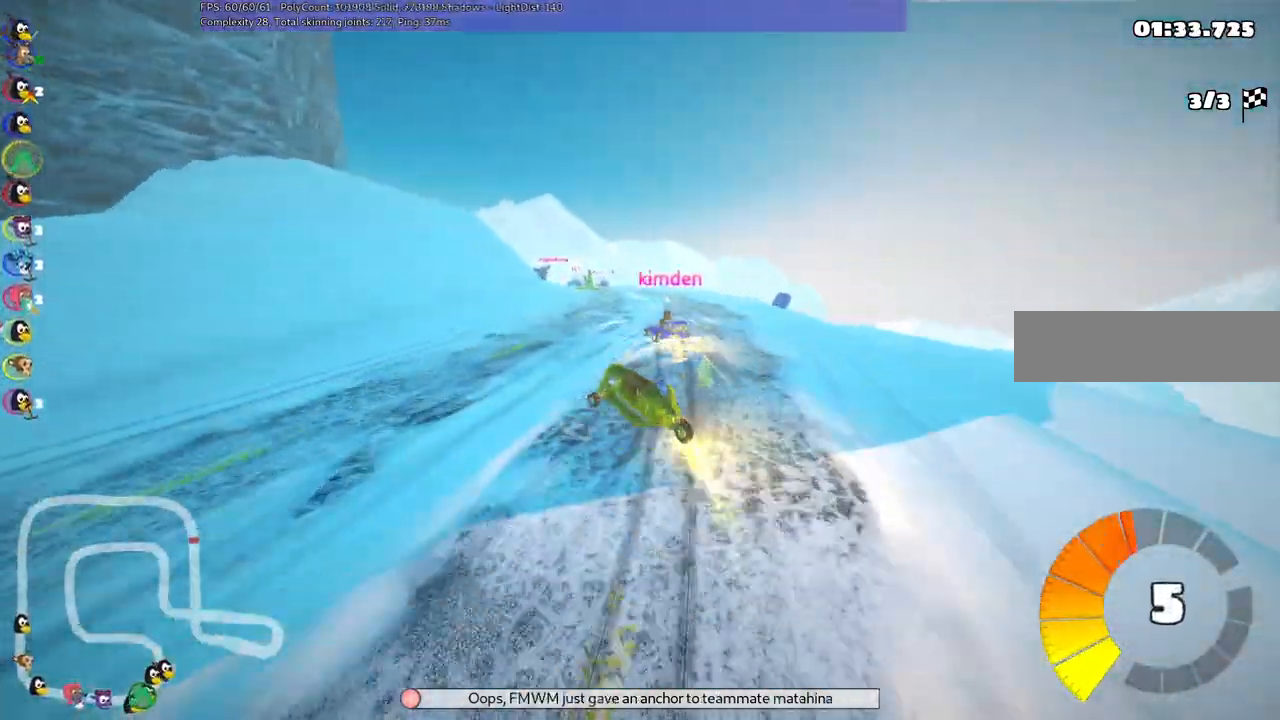
{"keys": ["m", "right", "up"], "events": [[300, "left", "up"]]}
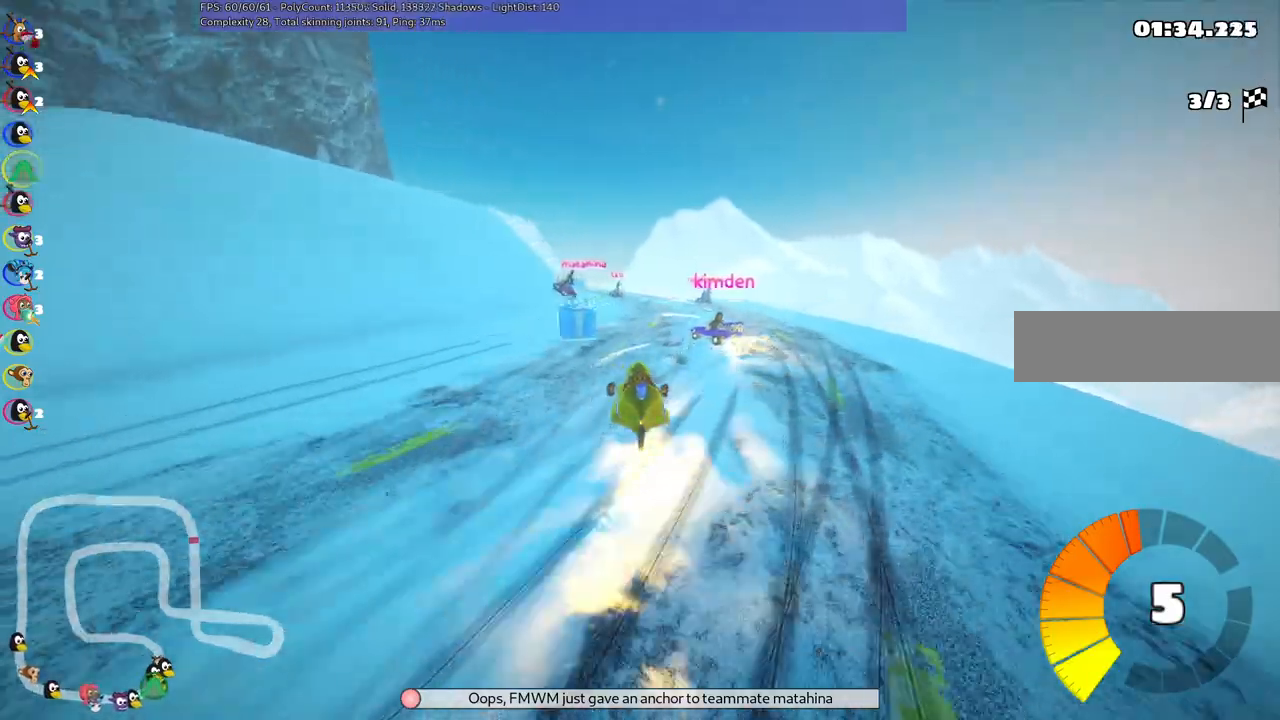
{"keys": ["left", "m", "right", "up"], "events": [[33, "left", "down"]]}
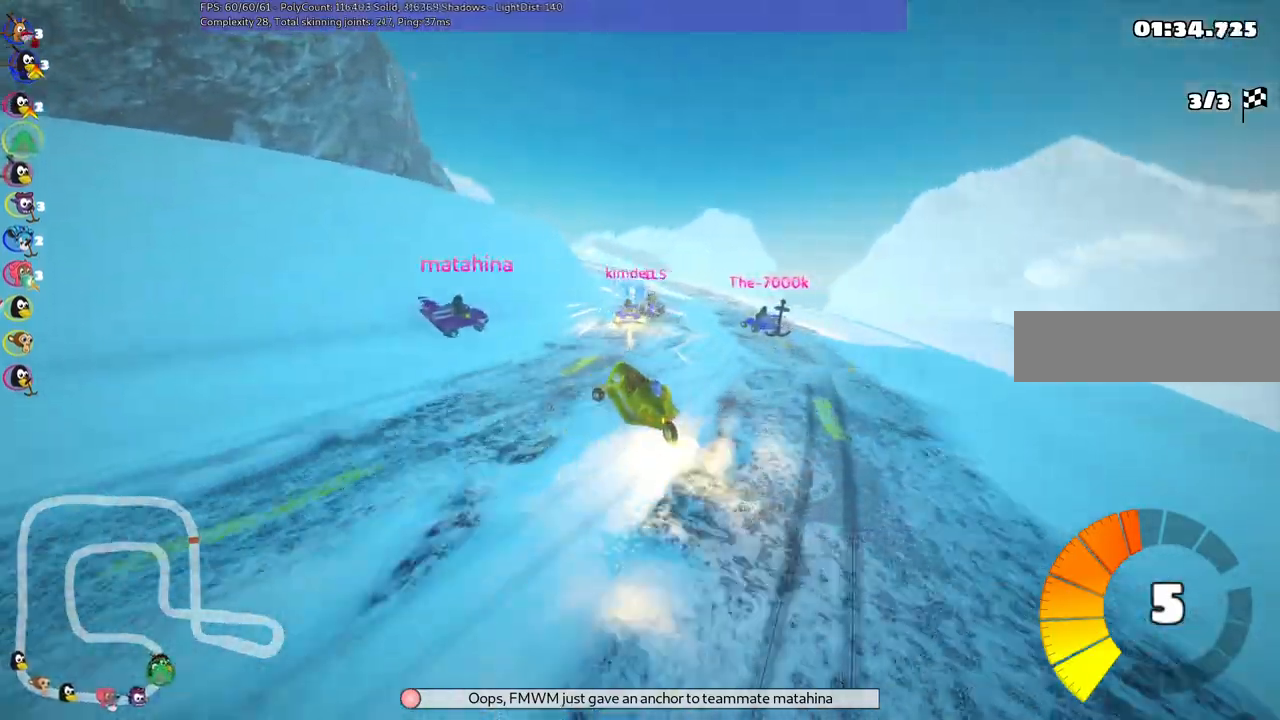
{"keys": ["left", "m", "right", "up"], "events": []}